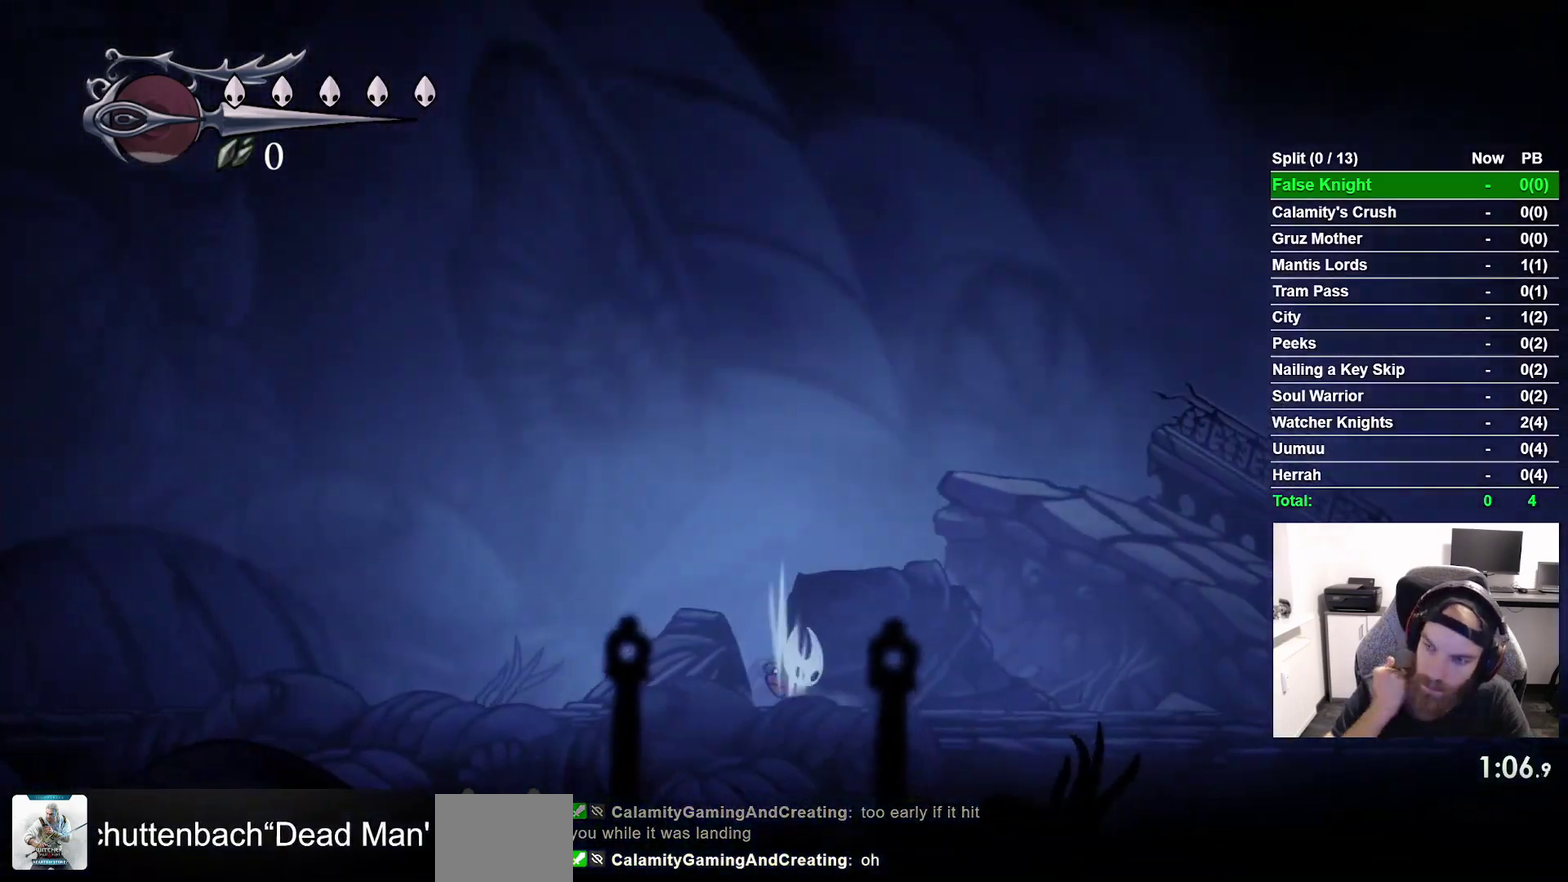
Gameplay with a controller (PlayStation layout); each line is a JSON object with the inputs held at the frame after it. "events" lists button and stick changes between this image and that frame as [ms after this image, input, new state], when the widget could be followed in between. This overlay highlights the sticks when they move; stick clicks (L3 R3) are not distinguishable. Not read: L3 left_stick.
{"buttons": ["DPAD_RIGHT"], "right_stick": "center", "events": []}
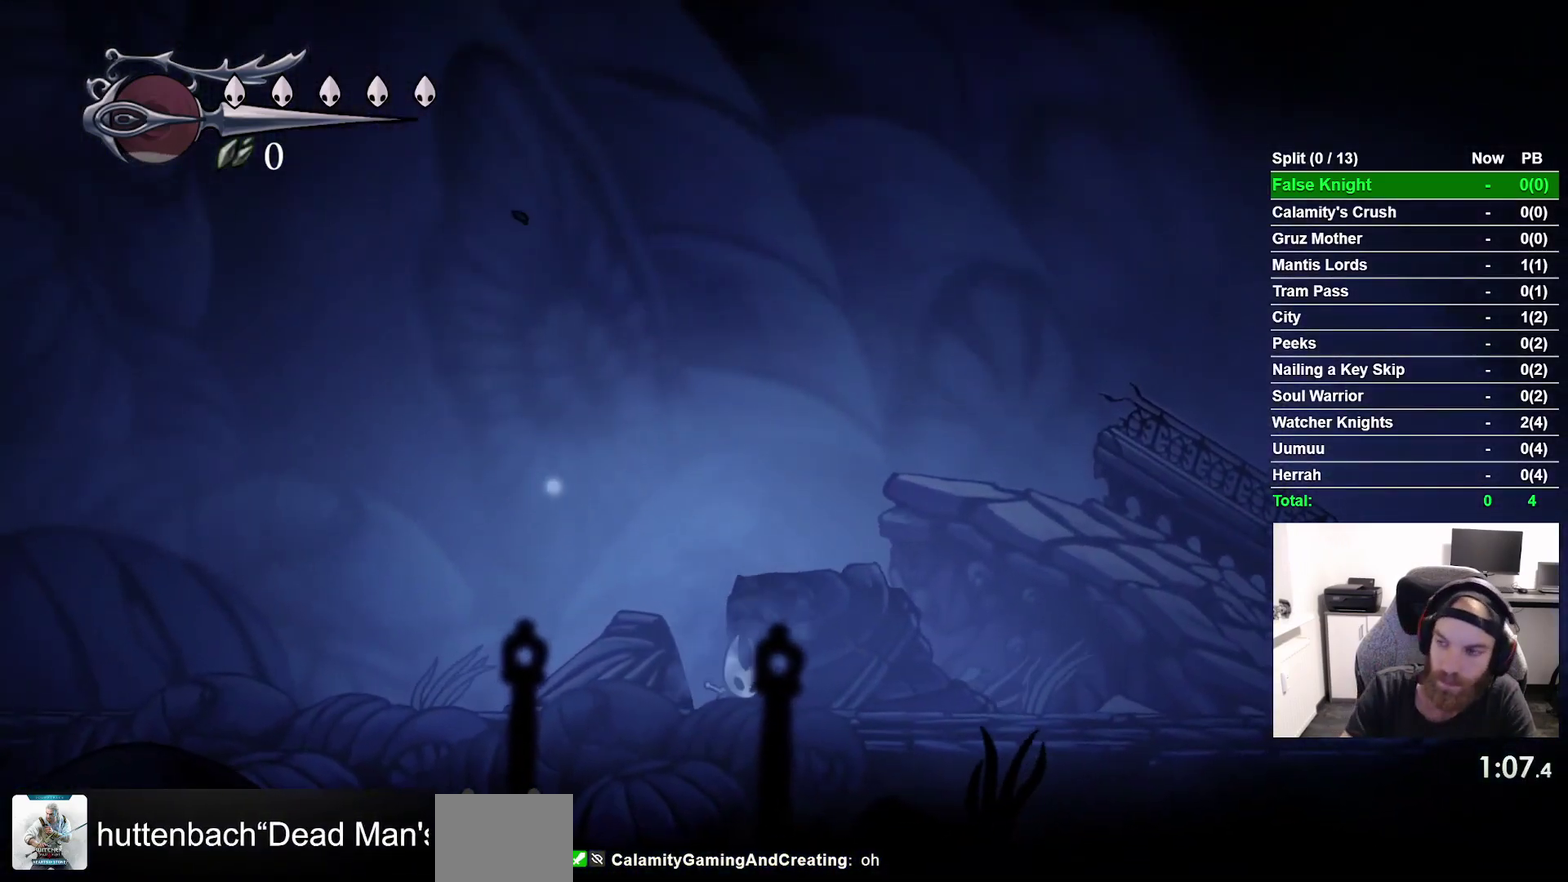
{"buttons": ["DPAD_RIGHT"], "right_stick": "center", "events": [[250, "CROSS", "down"], [383, "CROSS", "up"]]}
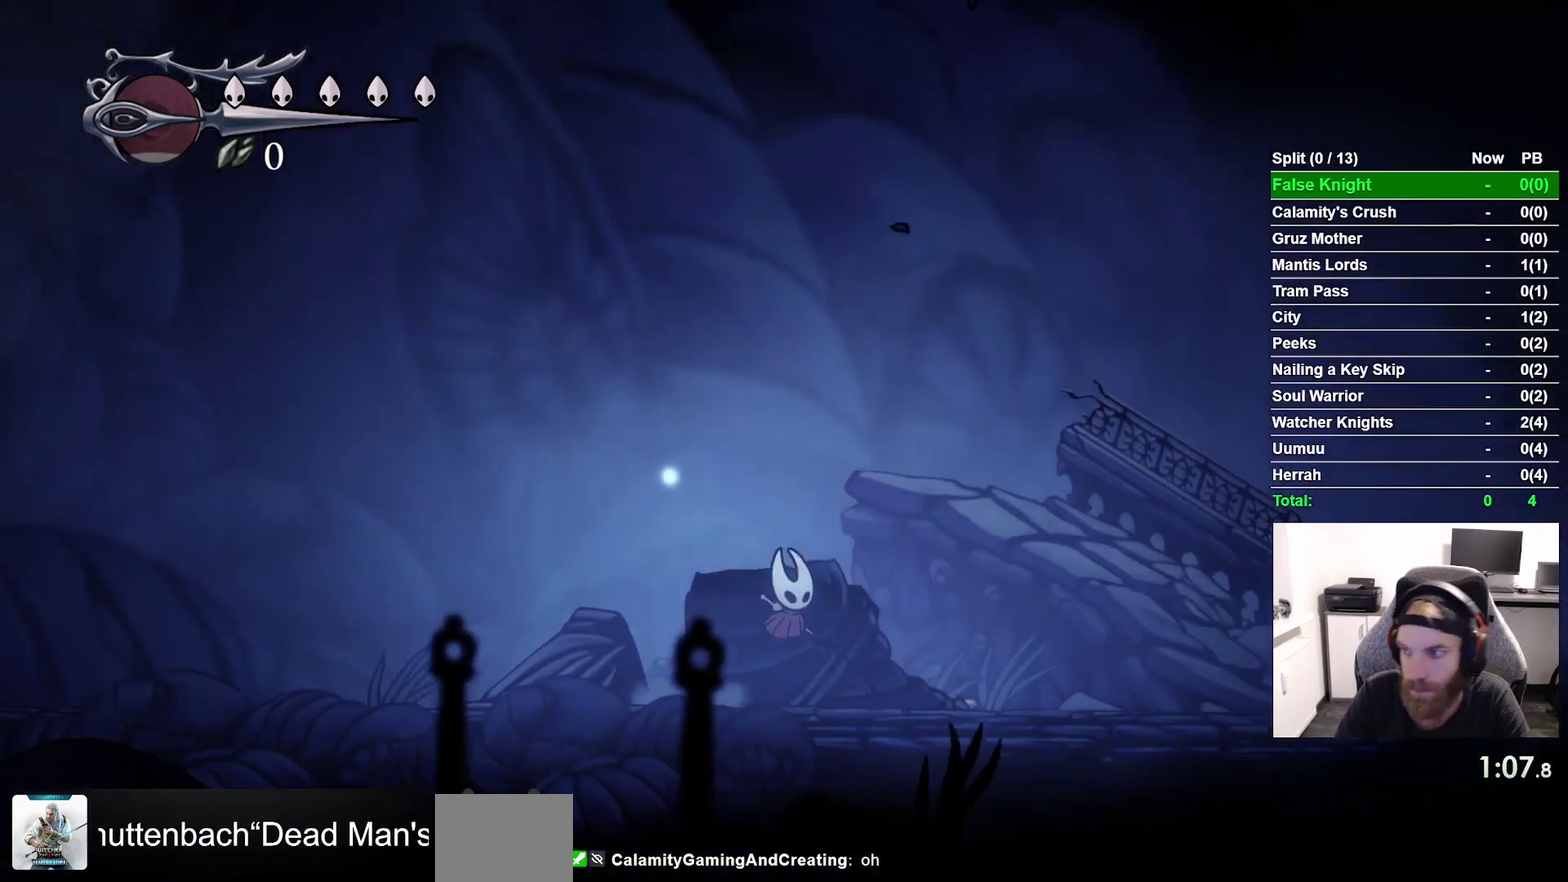
{"buttons": ["DPAD_RIGHT"], "right_stick": "center", "events": [[17, "CROSS", "down"], [117, "CROSS", "up"], [267, "CROSS", "down"], [350, "CROSS", "up"]]}
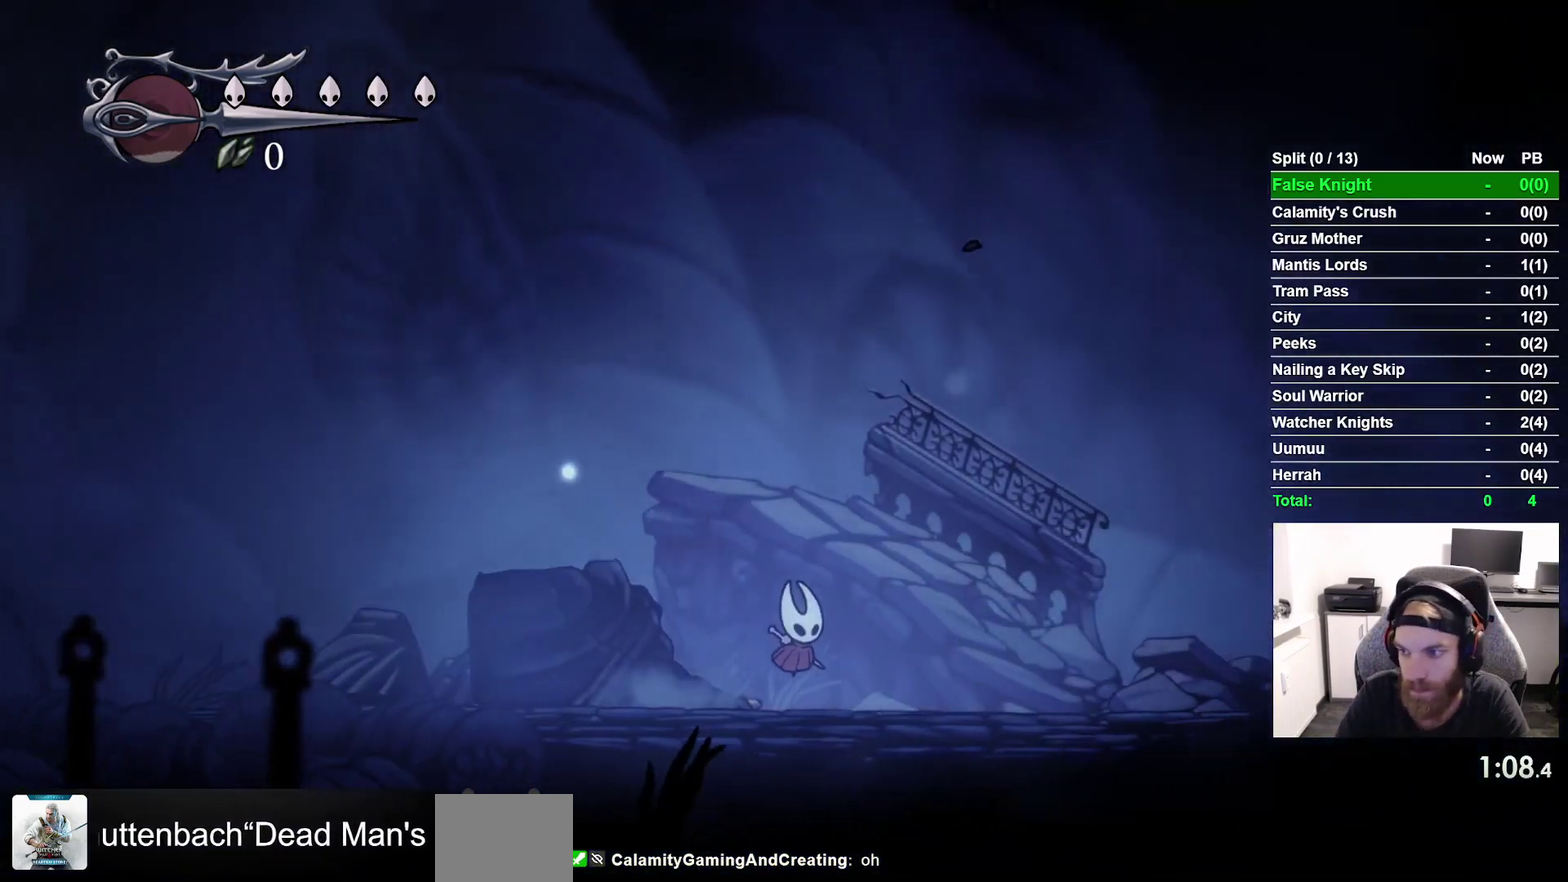
{"buttons": ["CROSS", "DPAD_RIGHT"], "right_stick": "center", "events": [[117, "CROSS", "down"], [200, "CROSS", "up"], [450, "CROSS", "down"]]}
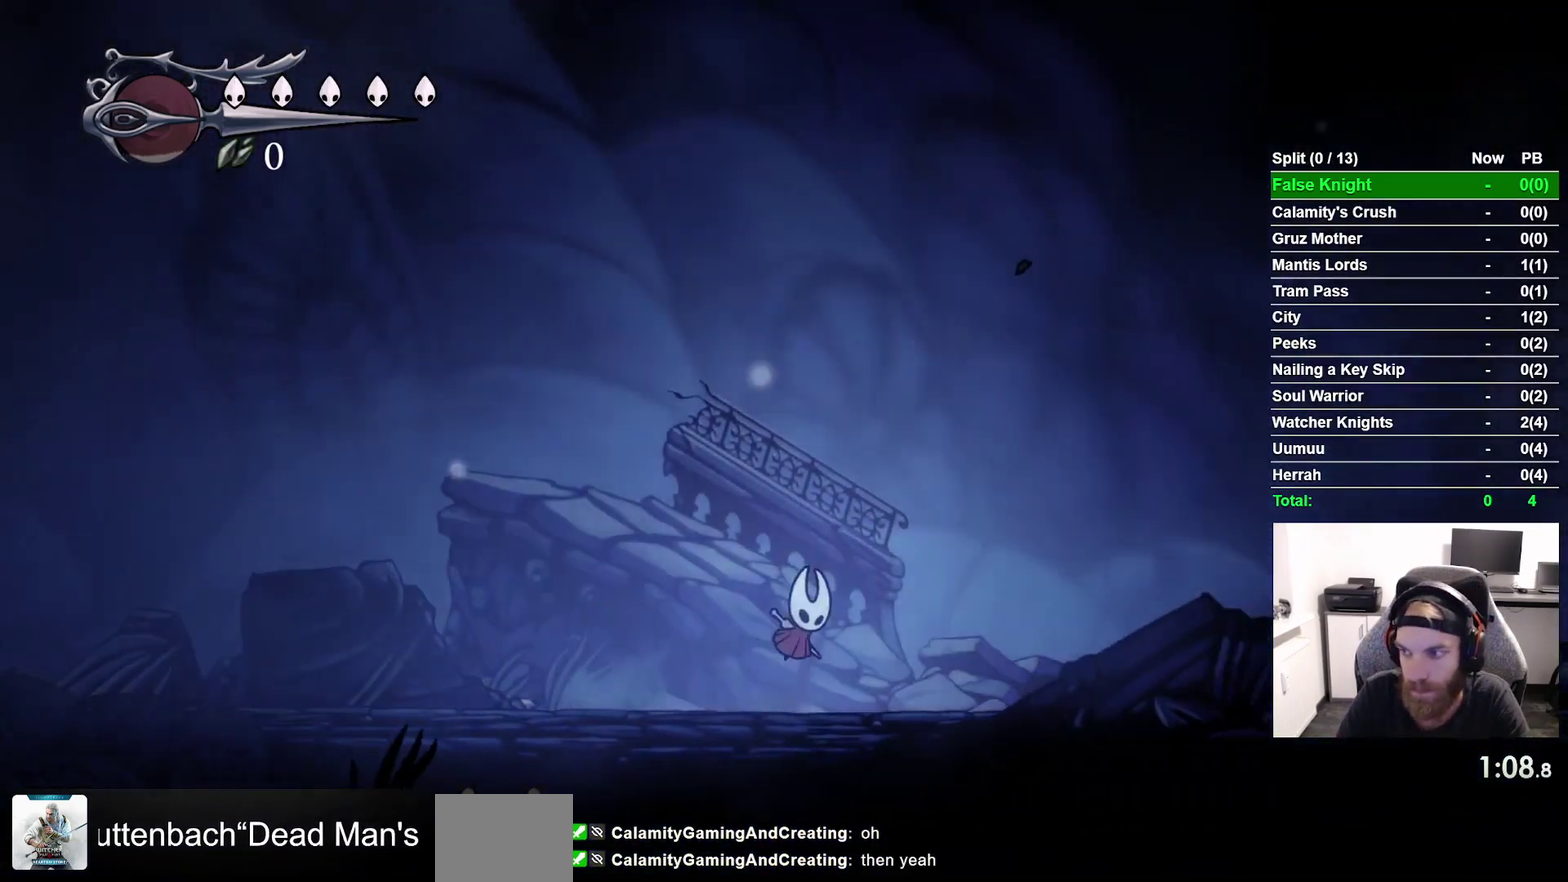
{"buttons": ["DPAD_RIGHT"], "right_stick": "center", "events": [[50, "CROSS", "up"], [300, "CROSS", "down"], [367, "CROSS", "up"]]}
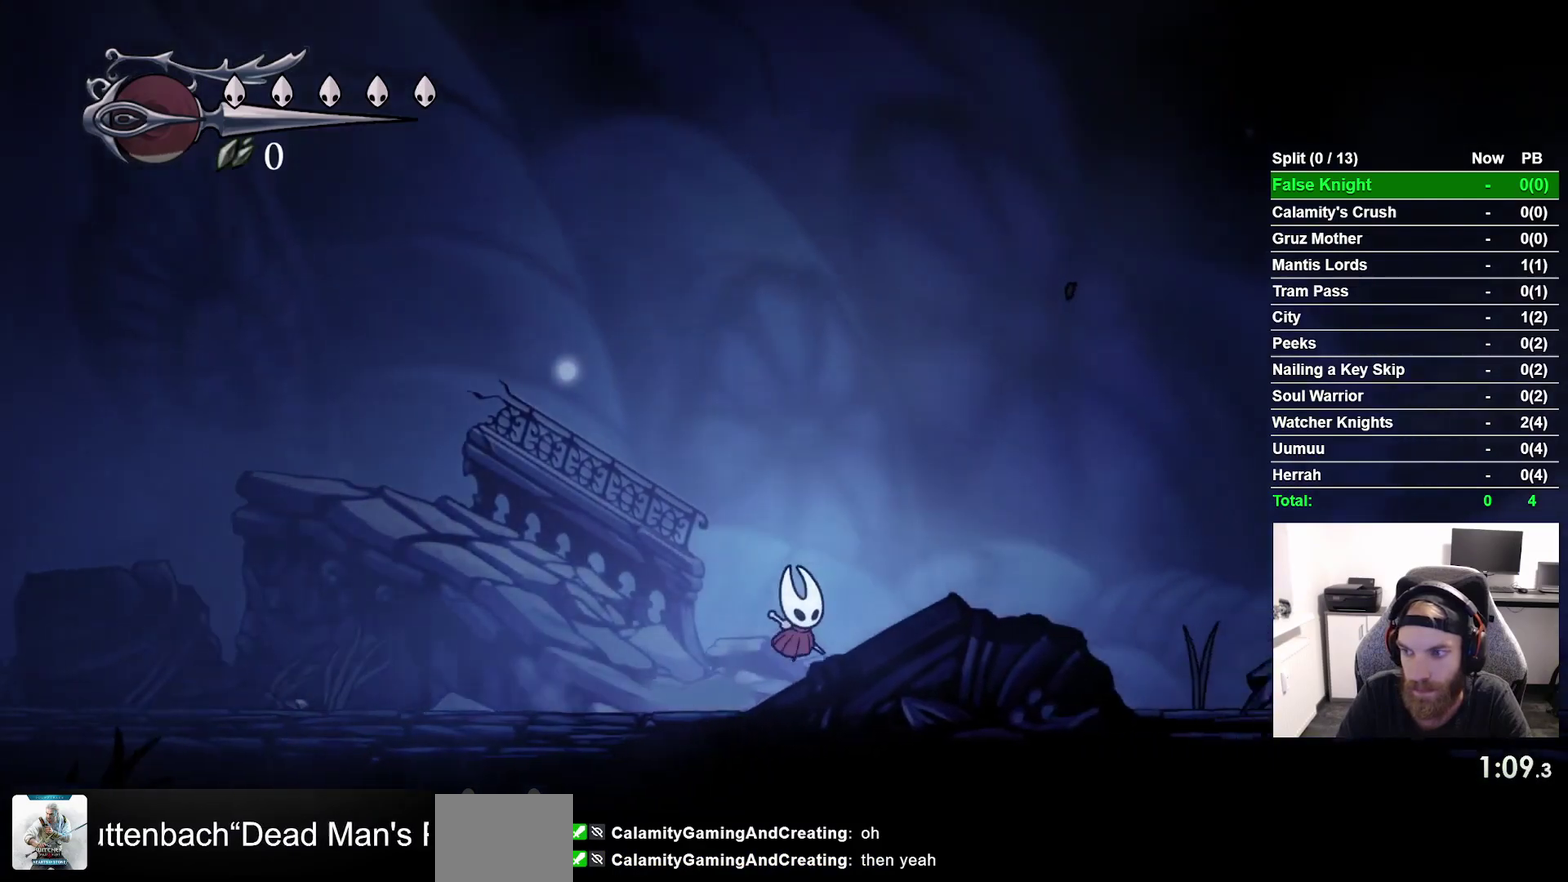
{"buttons": ["CROSS", "DPAD_RIGHT"], "right_stick": "center", "events": [[150, "CROSS", "down"], [233, "CROSS", "up"], [500, "CROSS", "down"]]}
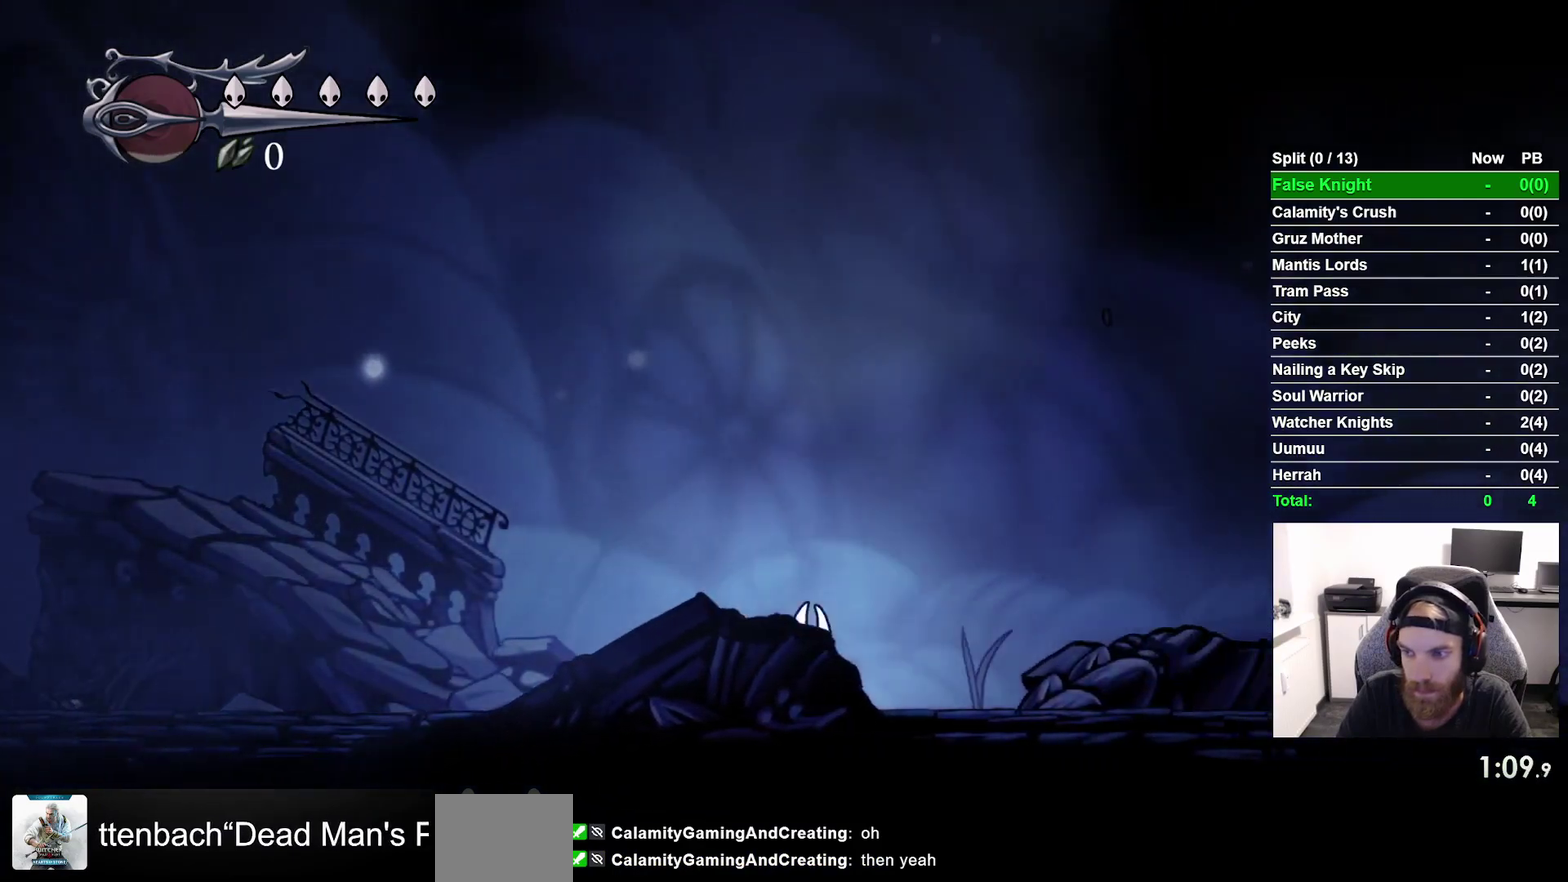
{"buttons": ["DPAD_RIGHT"], "right_stick": "center", "events": [[83, "CROSS", "up"], [333, "CROSS", "down"], [400, "CROSS", "up"]]}
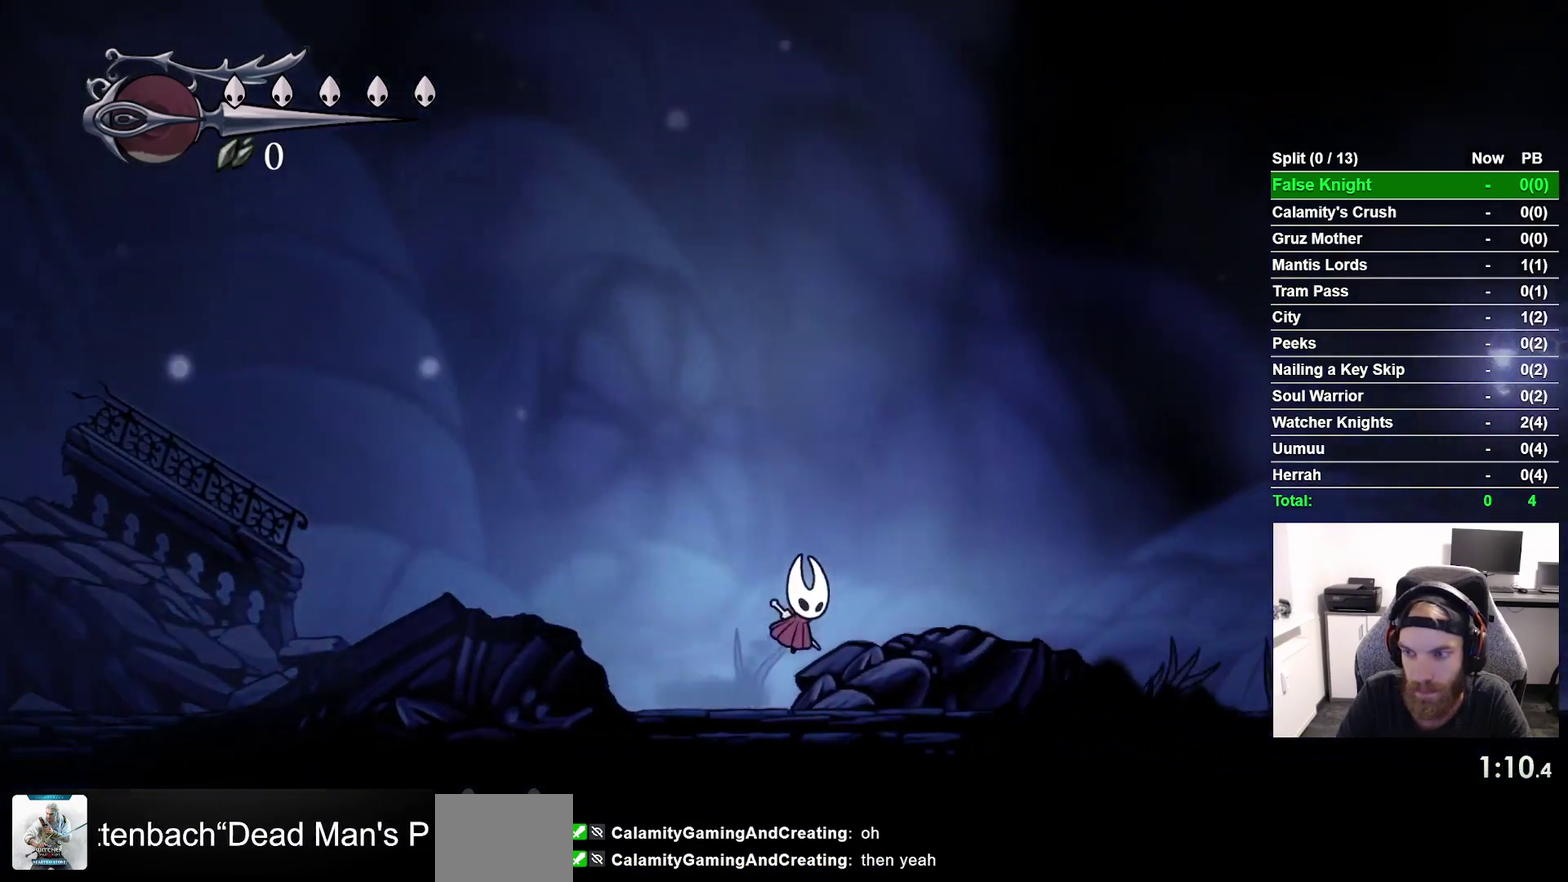
{"buttons": ["CROSS", "DPAD_RIGHT"], "right_stick": "center", "events": [[183, "CROSS", "down"], [250, "CROSS", "up"], [500, "CROSS", "down"]]}
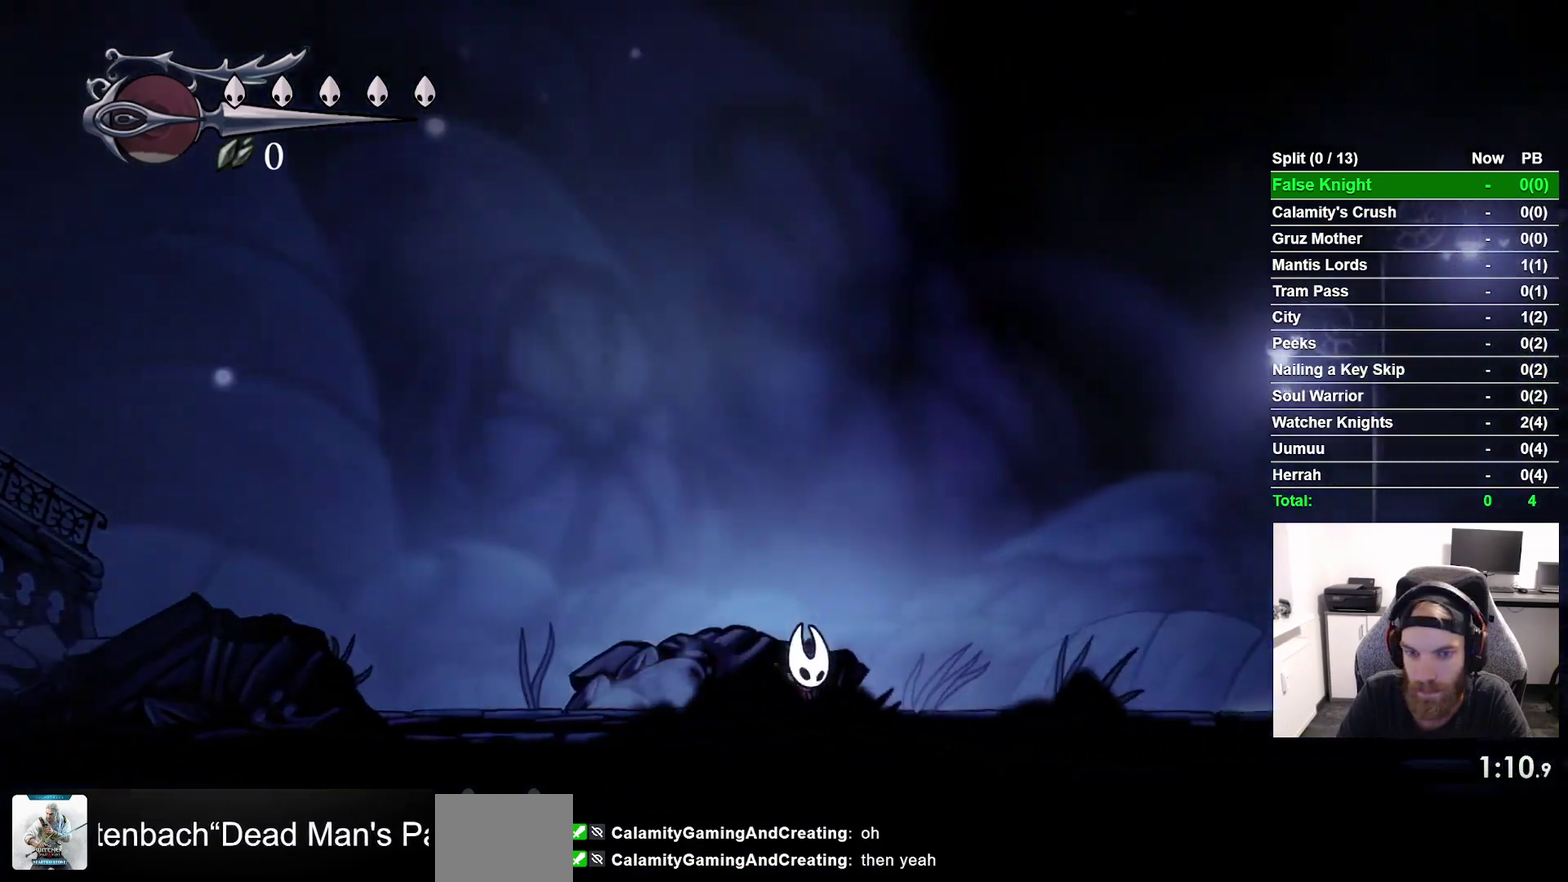
{"buttons": ["DPAD_RIGHT"], "right_stick": "center", "events": [[83, "CROSS", "up"], [317, "CROSS", "down"], [400, "CROSS", "up"]]}
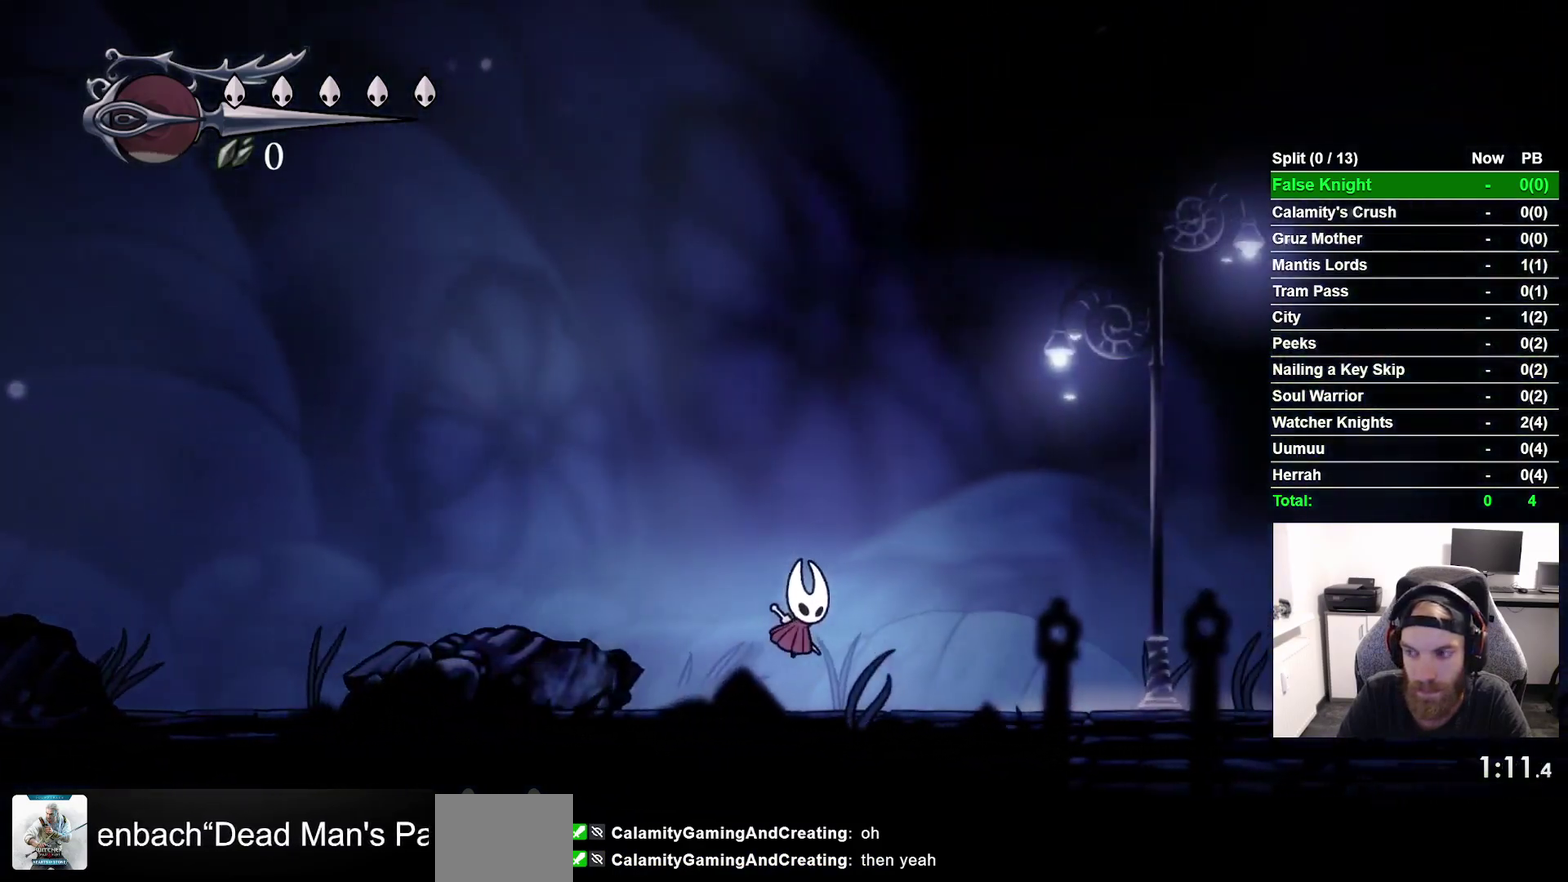
{"buttons": ["CROSS", "DPAD_RIGHT"], "right_stick": "center", "events": [[150, "CROSS", "down"], [217, "CROSS", "up"], [450, "CROSS", "down"]]}
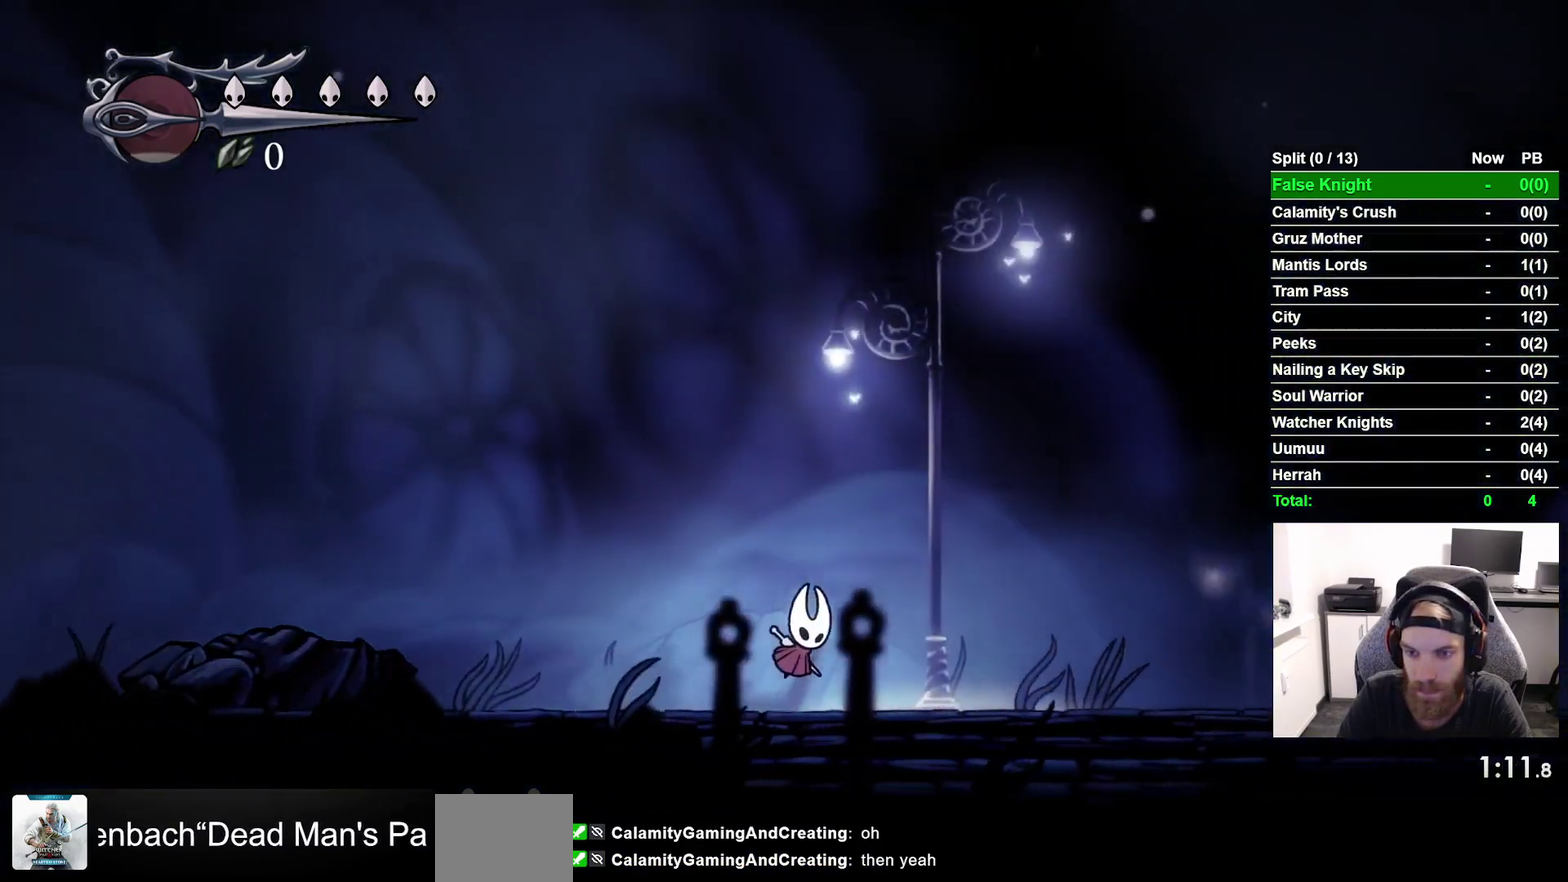
{"buttons": ["DPAD_RIGHT"], "right_stick": "center", "events": [[33, "CROSS", "up"], [267, "CROSS", "down"], [350, "CROSS", "up"]]}
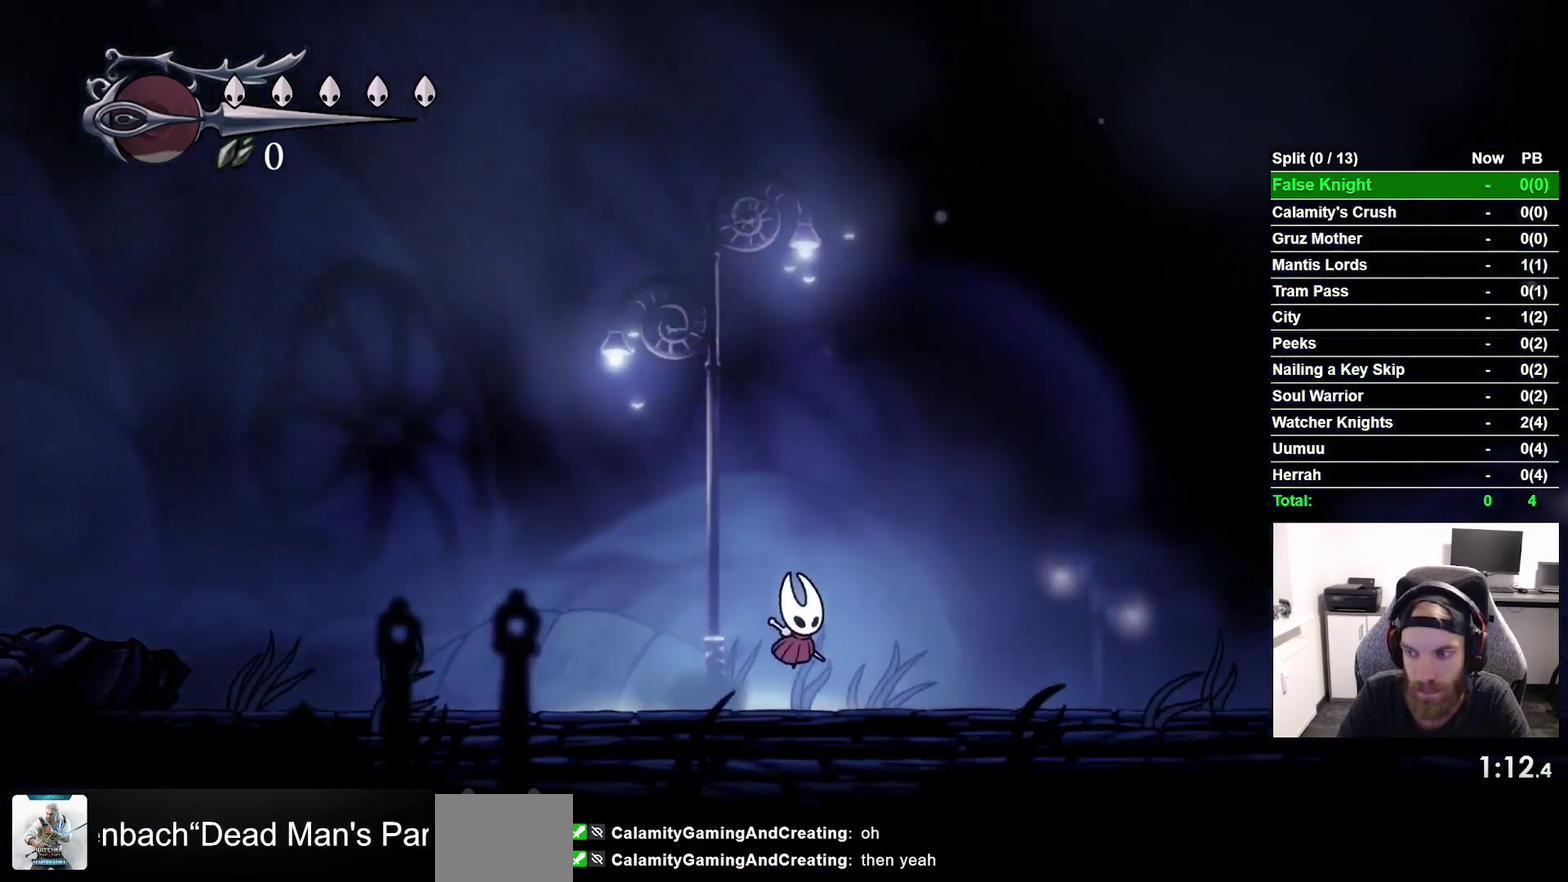
{"buttons": ["CROSS", "DPAD_RIGHT"], "right_stick": "center", "events": [[100, "CROSS", "down"], [183, "CROSS", "up"], [433, "CROSS", "down"]]}
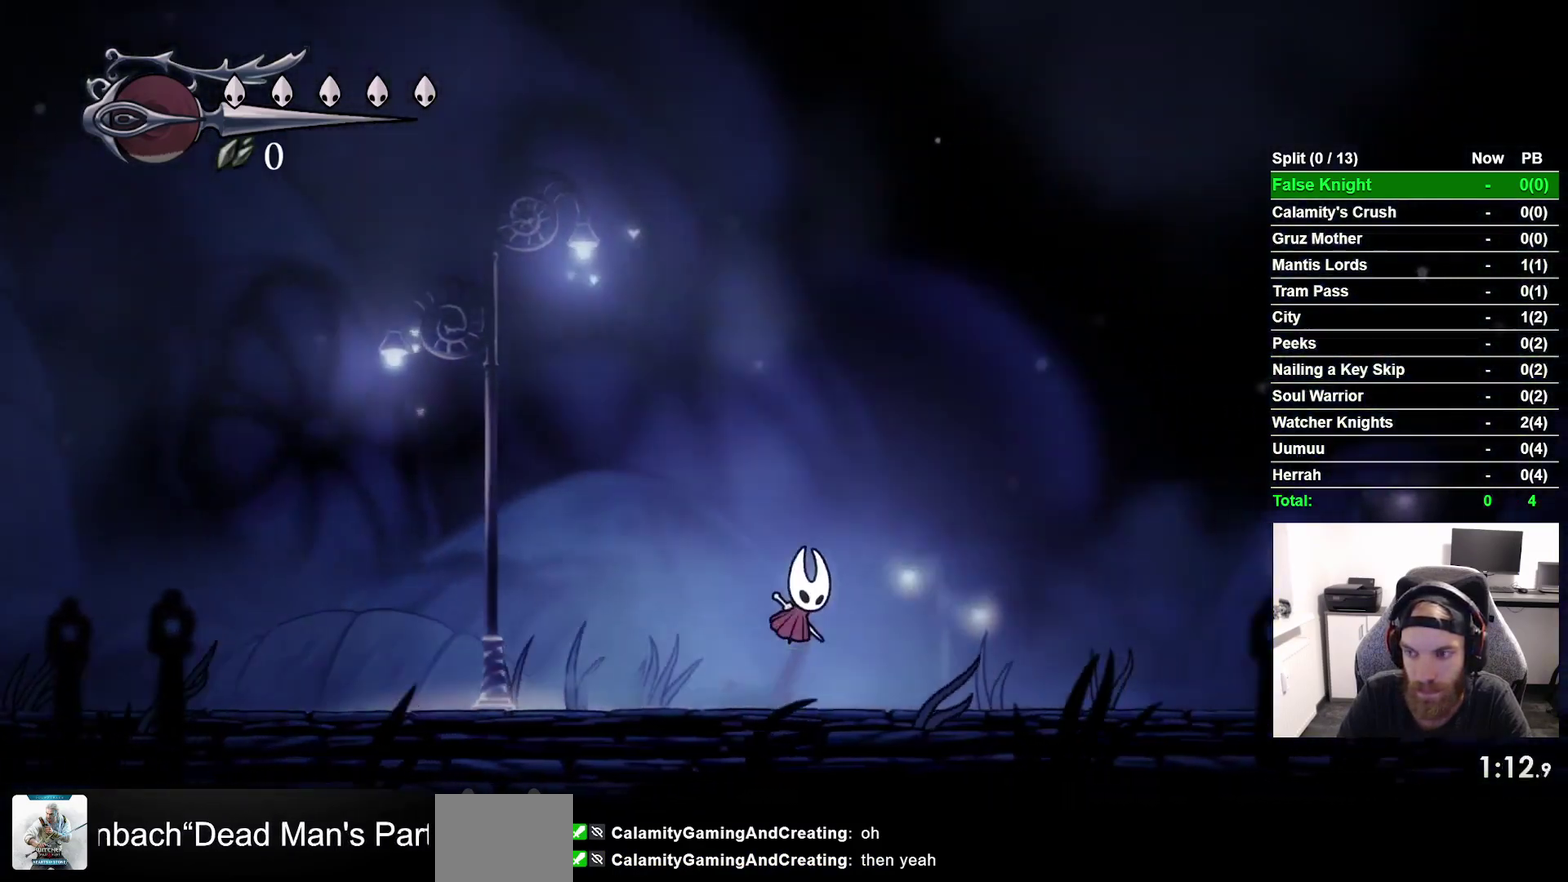
{"buttons": ["DPAD_RIGHT"], "right_stick": "center", "events": [[33, "CROSS", "up"], [283, "CROSS", "down"], [383, "CROSS", "up"]]}
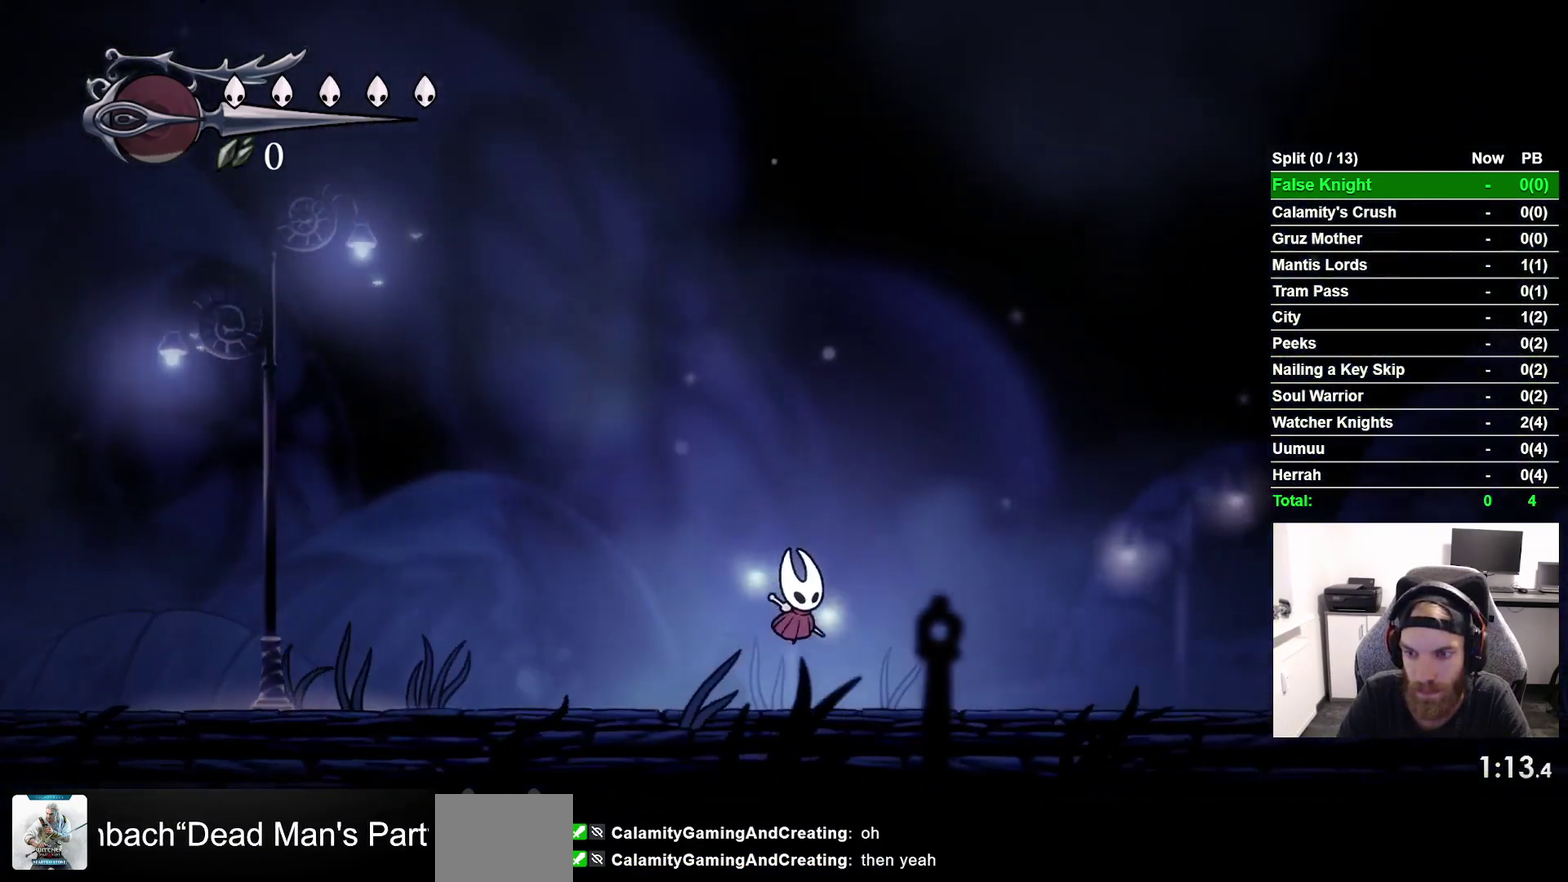
{"buttons": ["CROSS", "DPAD_RIGHT"], "right_stick": "center", "events": [[133, "CROSS", "down"], [233, "CROSS", "up"], [500, "CROSS", "down"]]}
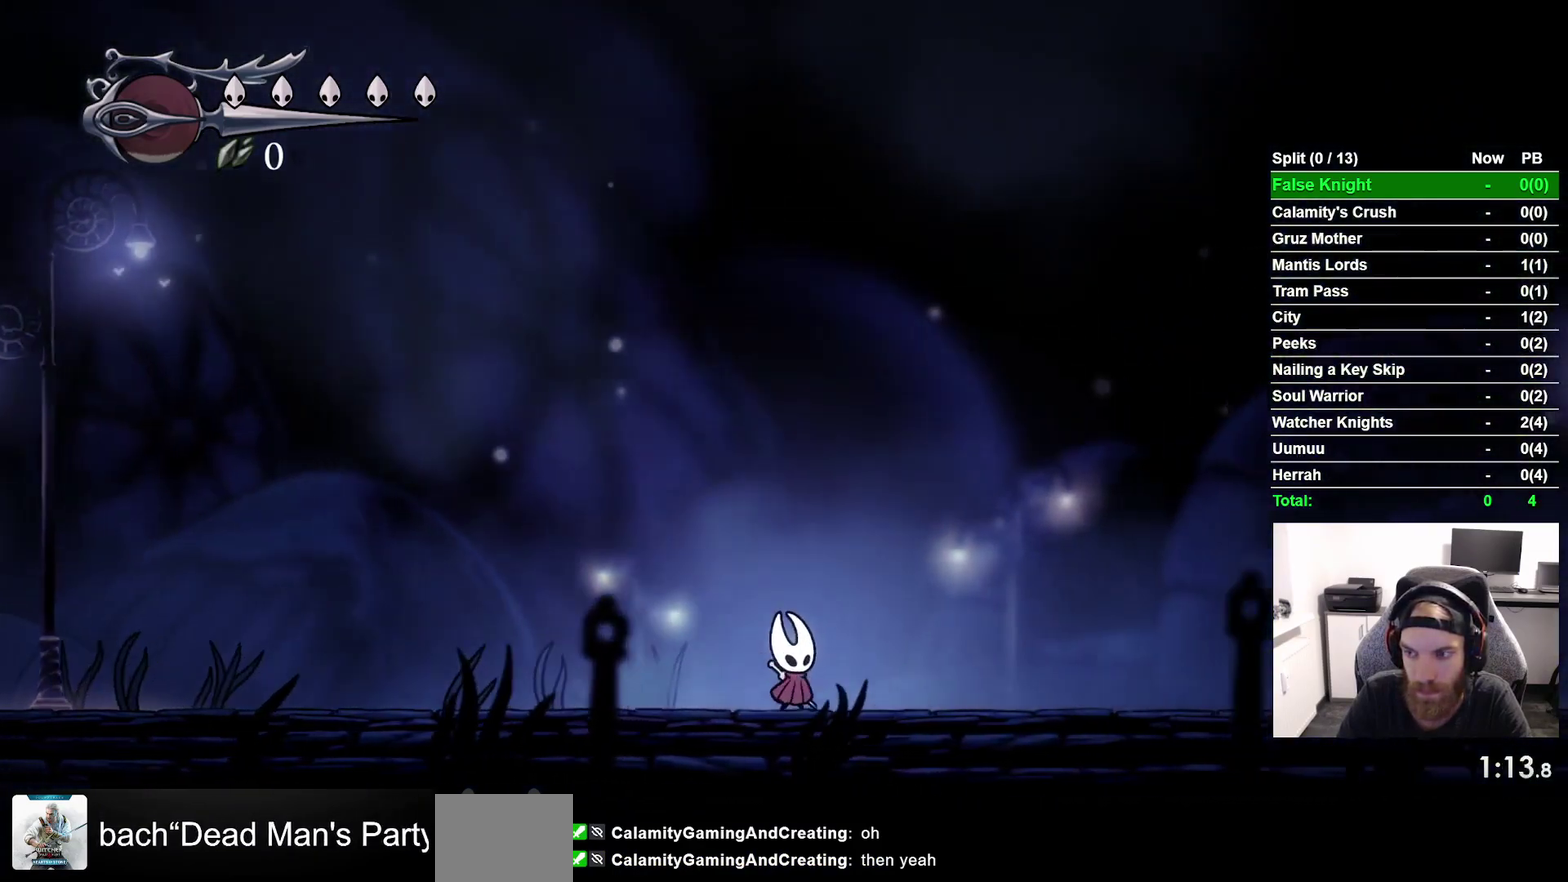
{"buttons": ["DPAD_RIGHT"], "right_stick": "center", "events": [[83, "CROSS", "up"], [350, "CROSS", "down"], [450, "CROSS", "up"]]}
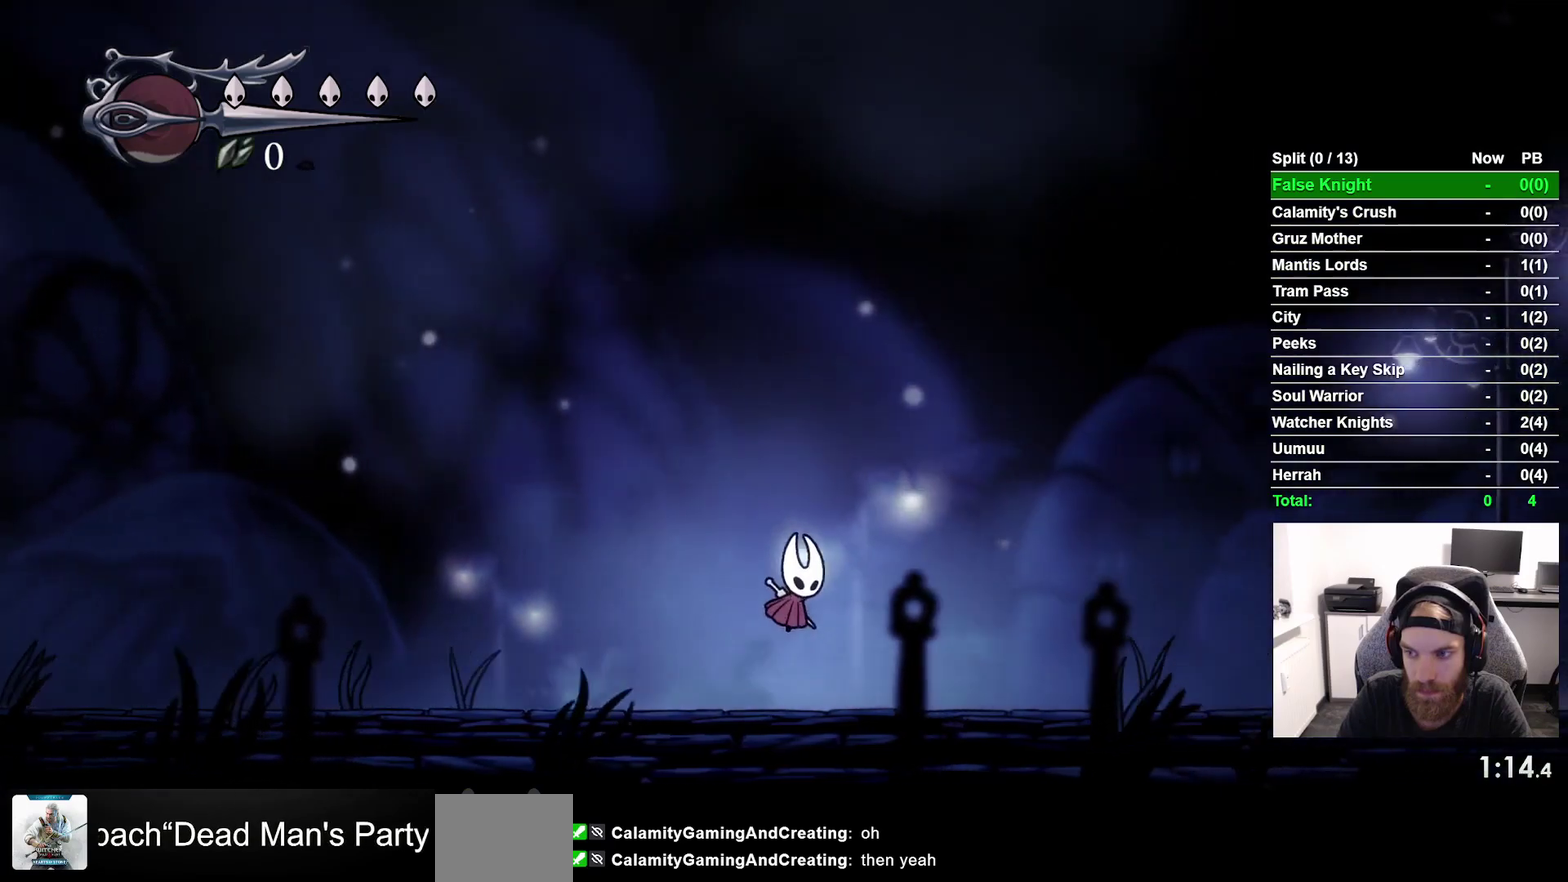
{"buttons": ["DPAD_RIGHT"], "right_stick": "center", "events": [[183, "CROSS", "down"], [267, "CROSS", "up"]]}
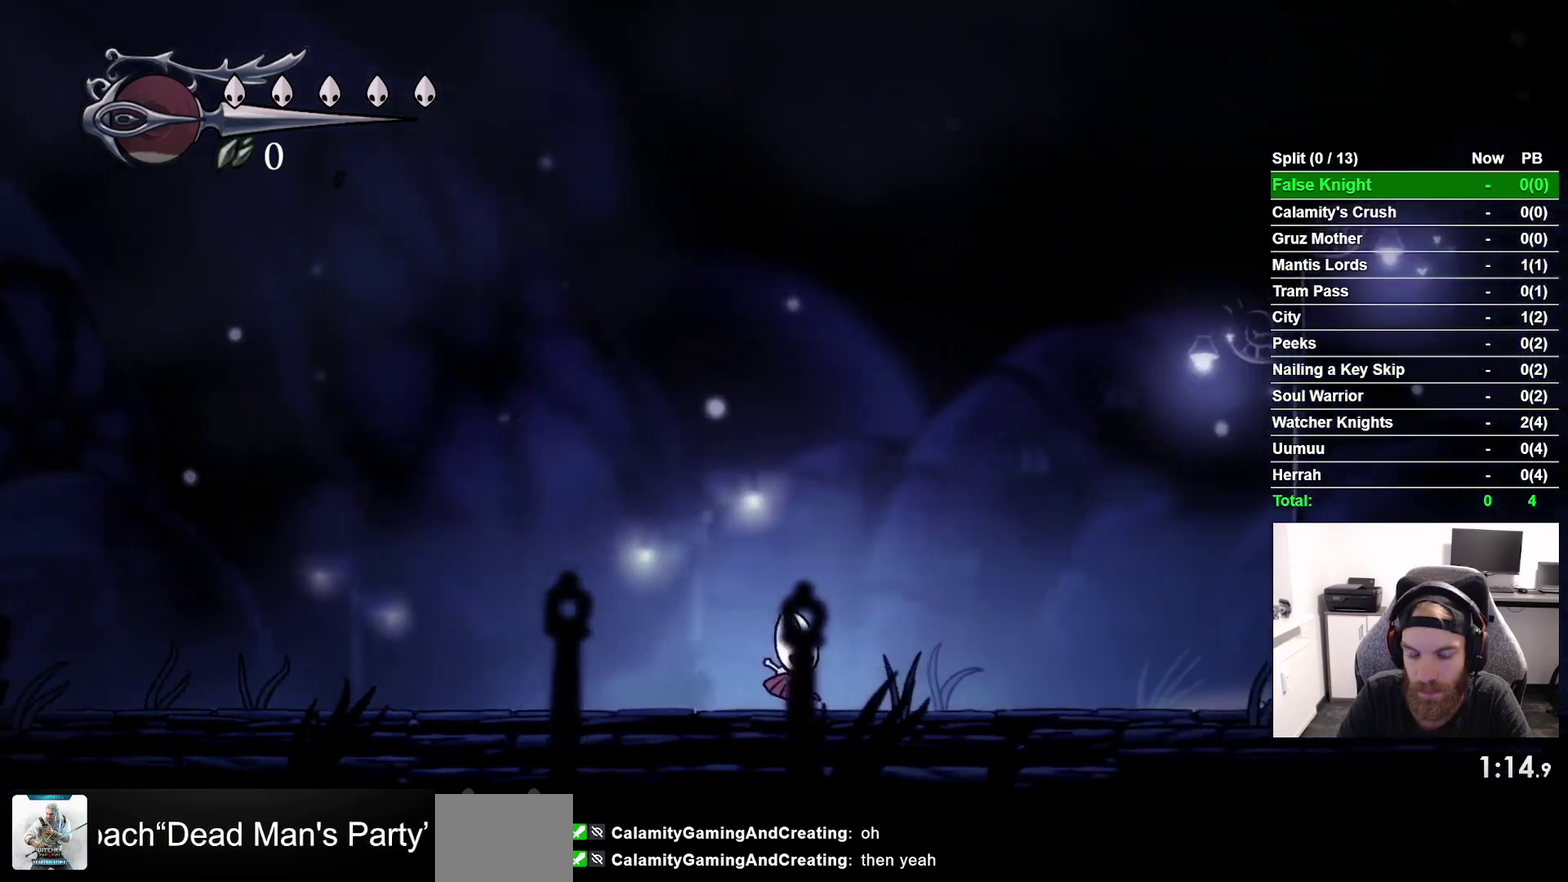
{"buttons": ["DPAD_RIGHT"], "right_stick": "center", "events": [[33, "CROSS", "down"], [133, "CROSS", "up"], [367, "CROSS", "down"], [450, "CROSS", "up"]]}
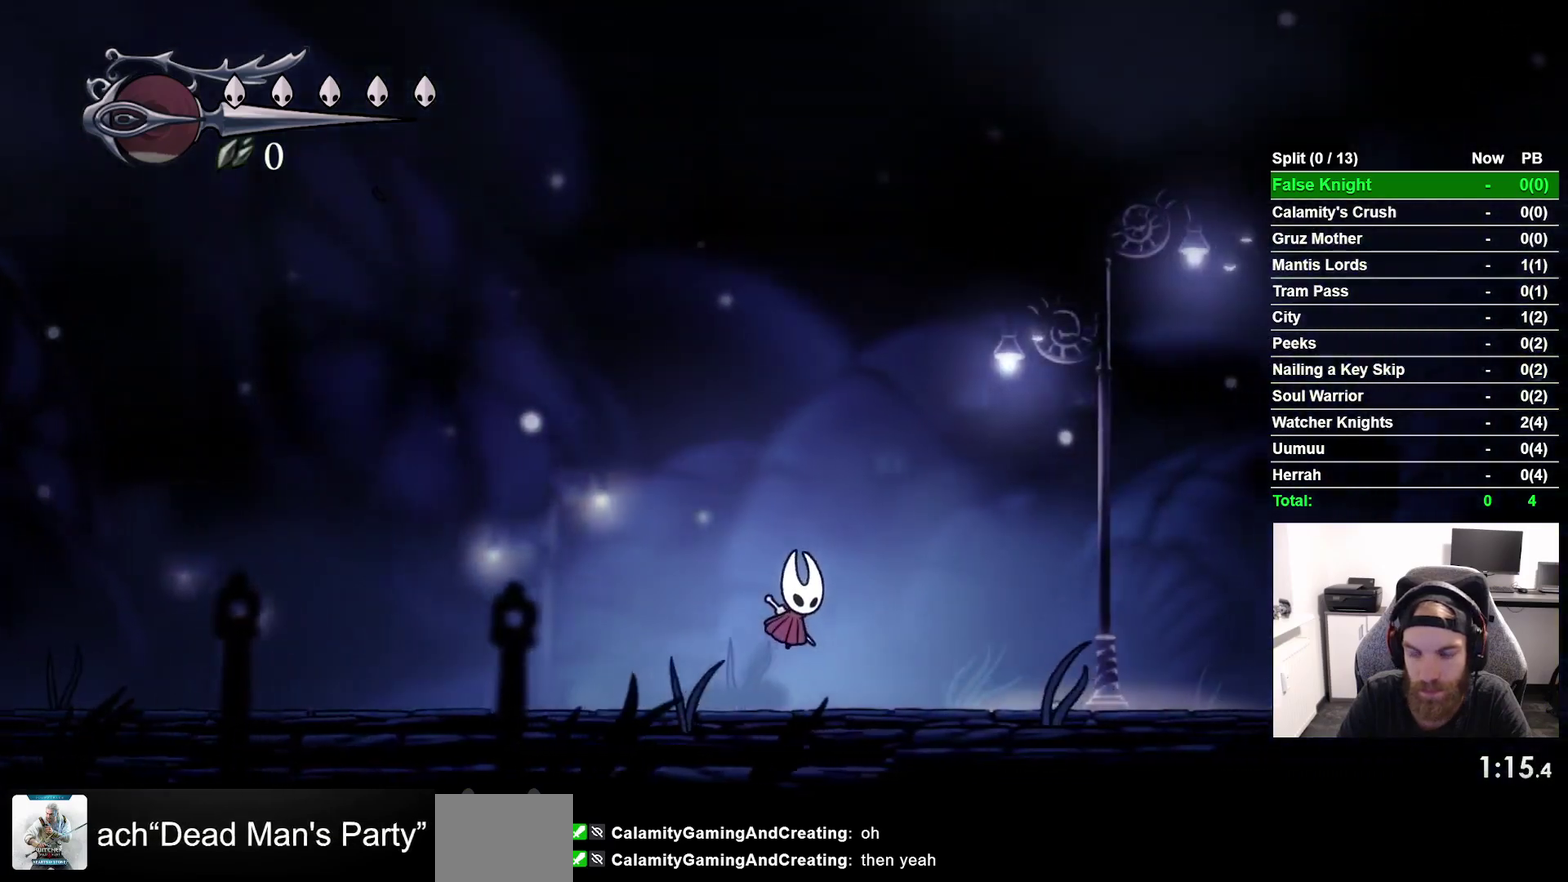
{"buttons": ["CROSS", "DPAD_RIGHT"], "right_stick": "center", "events": [[200, "CROSS", "down"], [283, "CROSS", "up"], [500, "CROSS", "down"]]}
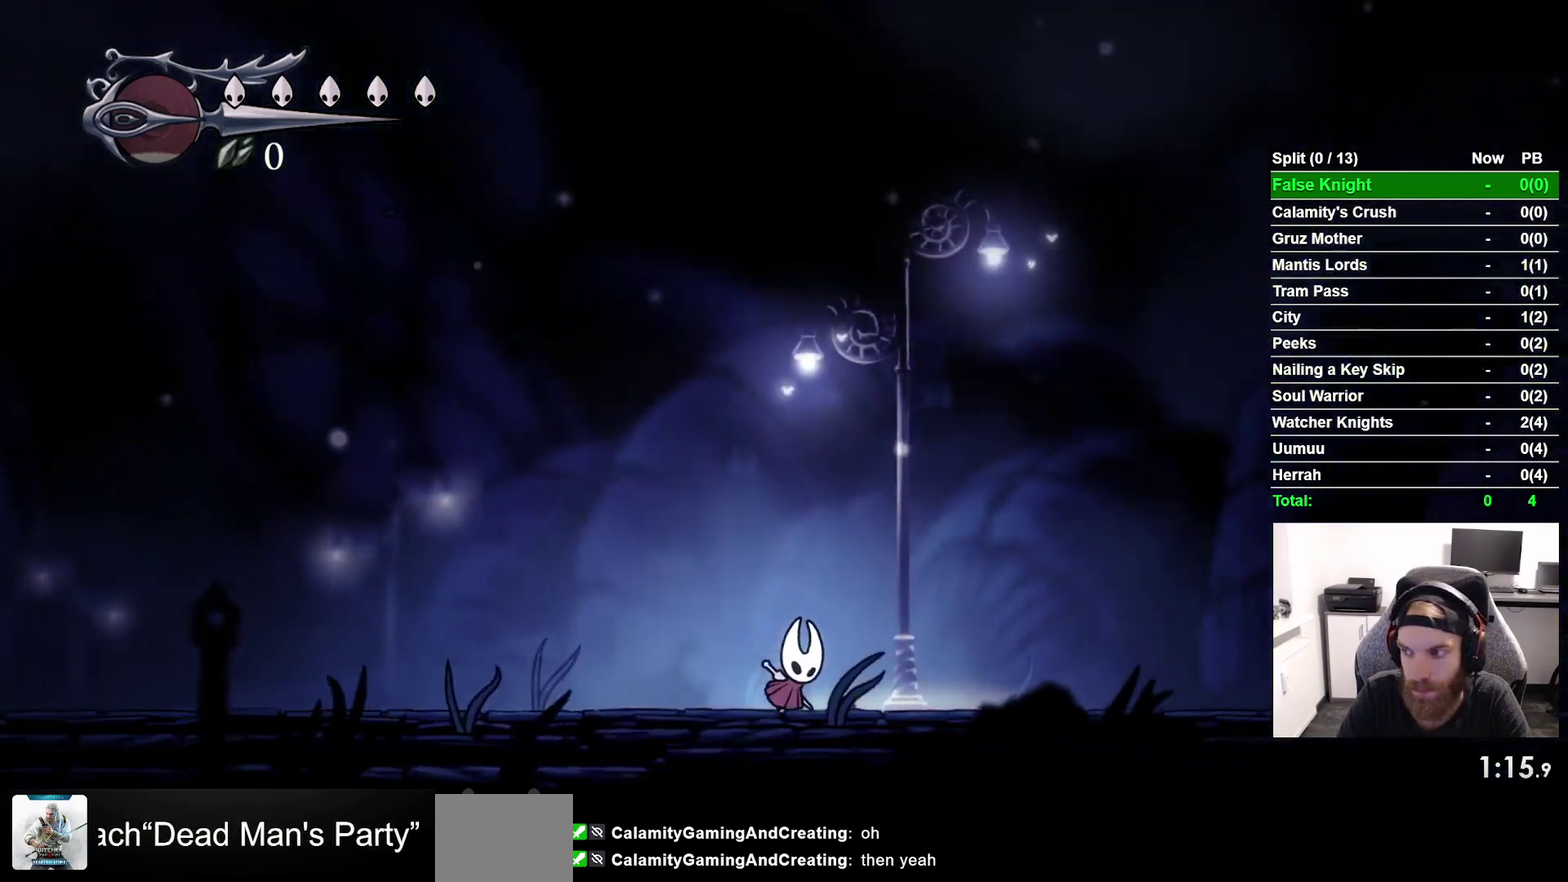
{"buttons": ["DPAD_RIGHT"], "right_stick": "center", "events": [[83, "CROSS", "up"], [317, "CROSS", "down"], [400, "CROSS", "up"]]}
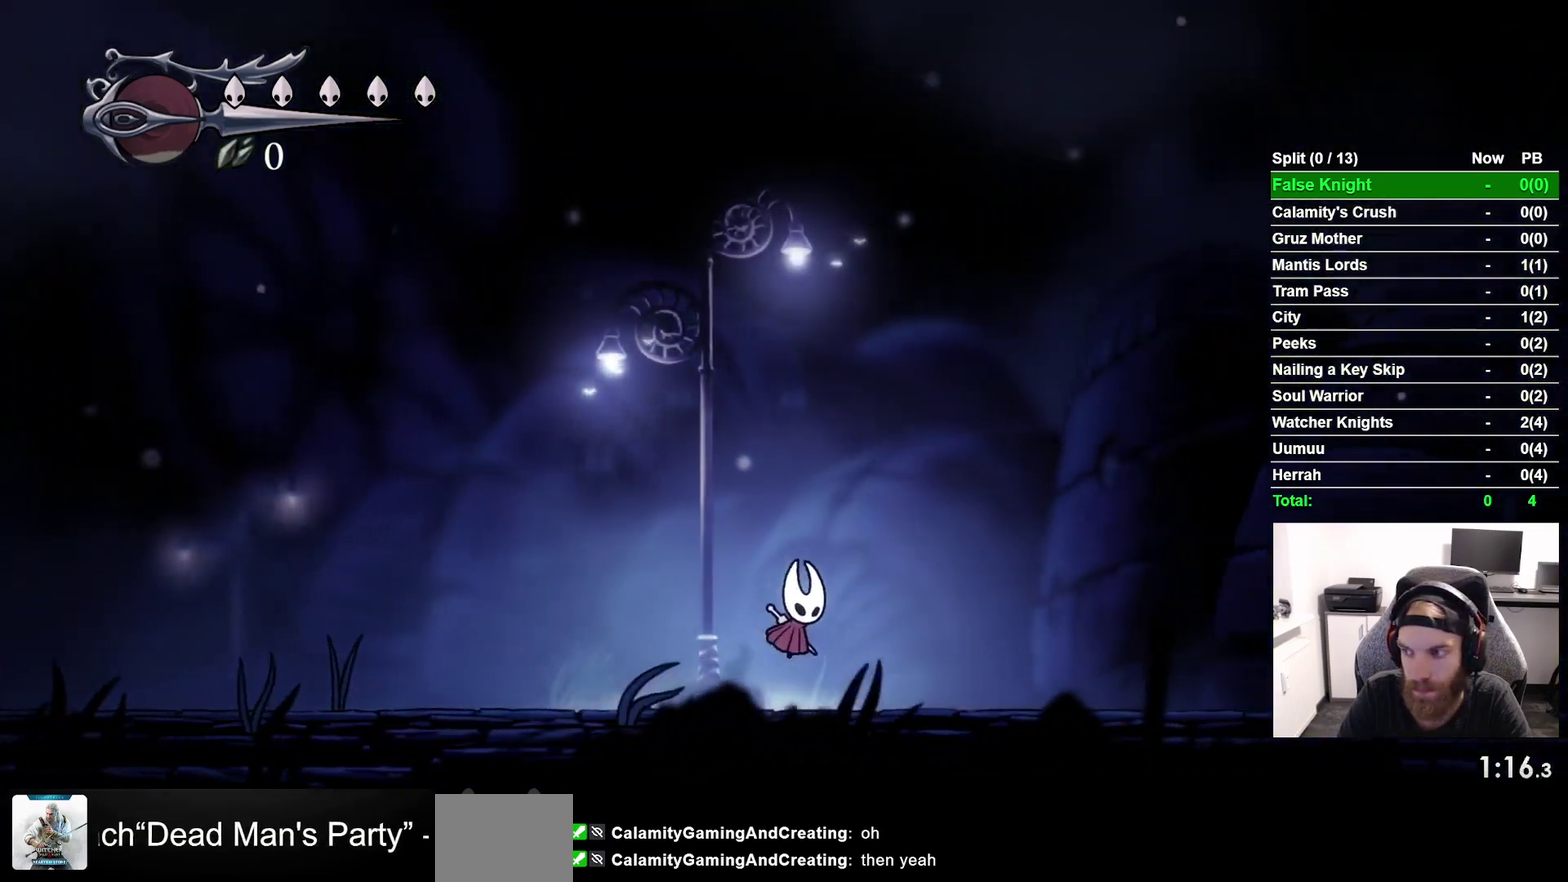
{"buttons": ["CROSS", "DPAD_RIGHT"], "right_stick": "center", "events": [[133, "CROSS", "down"], [217, "CROSS", "up"], [433, "CROSS", "down"]]}
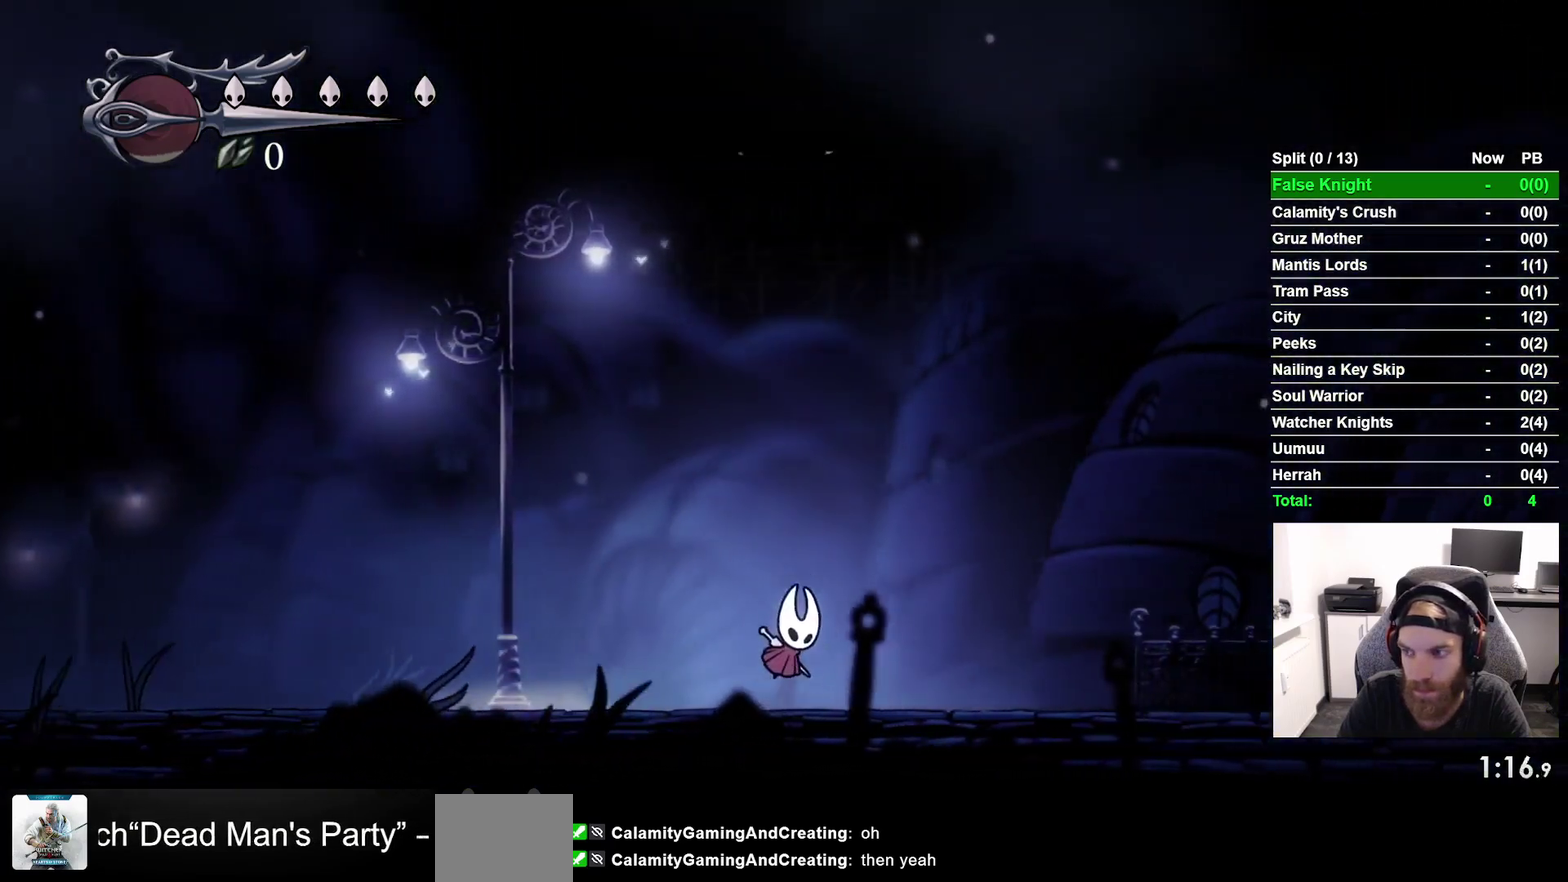
{"buttons": ["DPAD_RIGHT"], "right_stick": "center", "events": [[17, "CROSS", "up"], [250, "CROSS", "down"], [333, "CROSS", "up"]]}
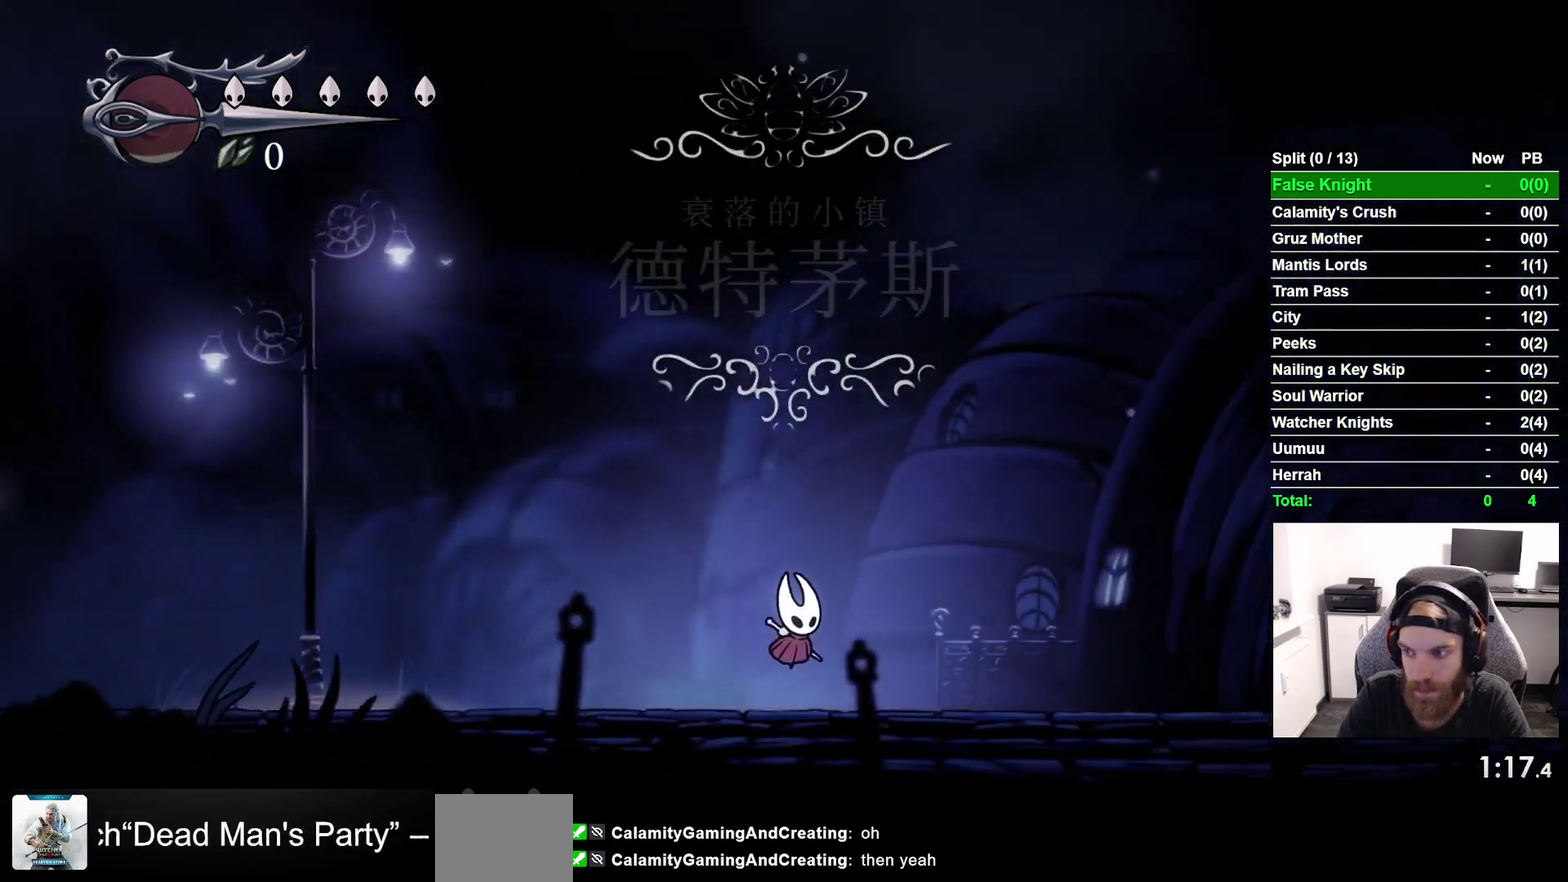
{"buttons": ["DPAD_RIGHT"], "right_stick": "center", "events": [[100, "CROSS", "down"], [167, "CROSS", "up"]]}
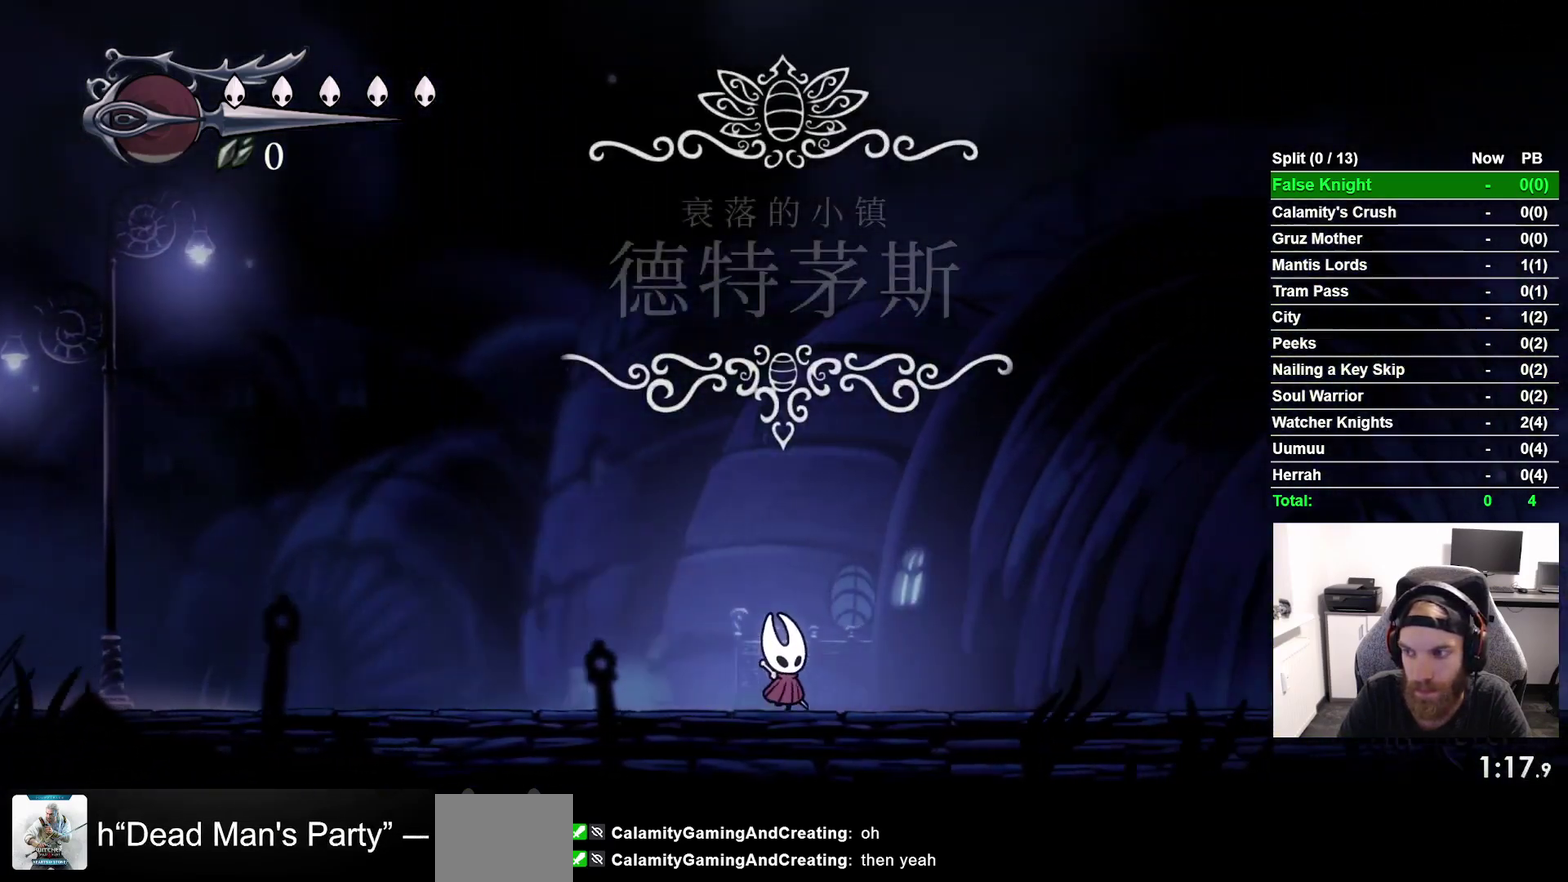
{"buttons": ["DPAD_RIGHT"], "right_stick": "center", "events": [[83, "CROSS", "down"], [150, "CROSS", "up"], [400, "CROSS", "down"], [483, "CROSS", "up"]]}
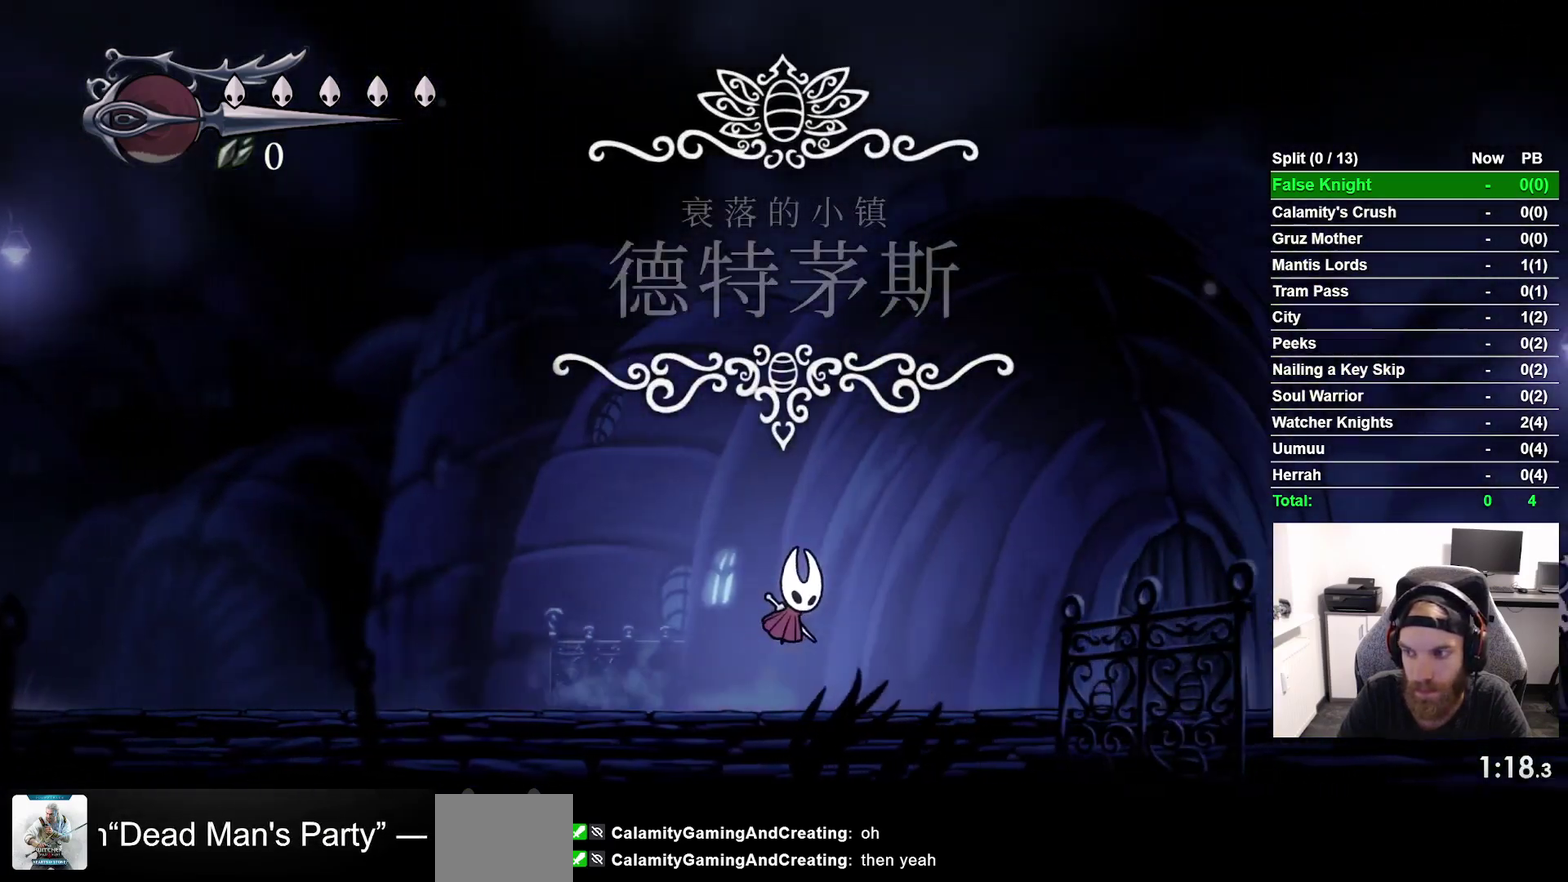
{"buttons": ["DPAD_RIGHT"], "right_stick": "center", "events": [[200, "CROSS", "down"], [283, "CROSS", "up"]]}